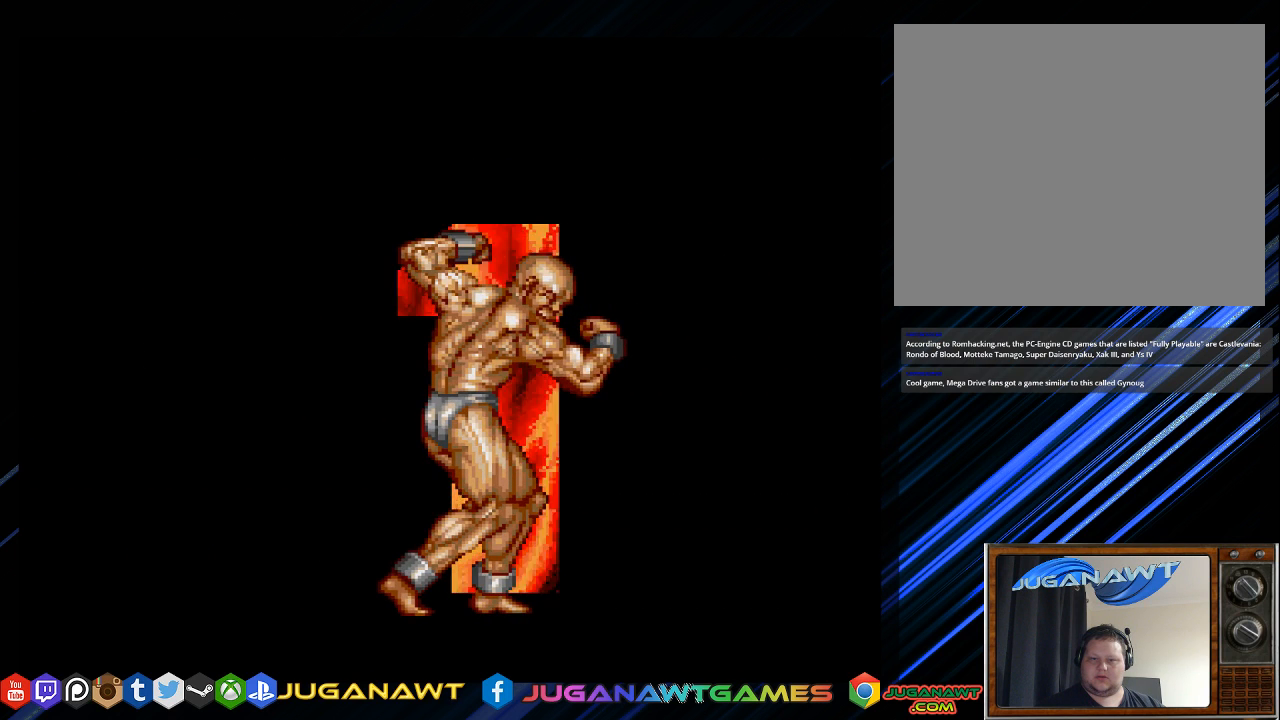
Gameplay with a controller (PlayStation layout); each line is a JSON object with the inputs held at the frame after it. "events" lists button and stick changes between this image and that frame as [ms after this image, input, new state], when the widget could be followed in between.
{"buttons": [], "left_stick": "center", "right_stick": "center", "events": [[200, "START", "down"], [467, "START", "up"]]}
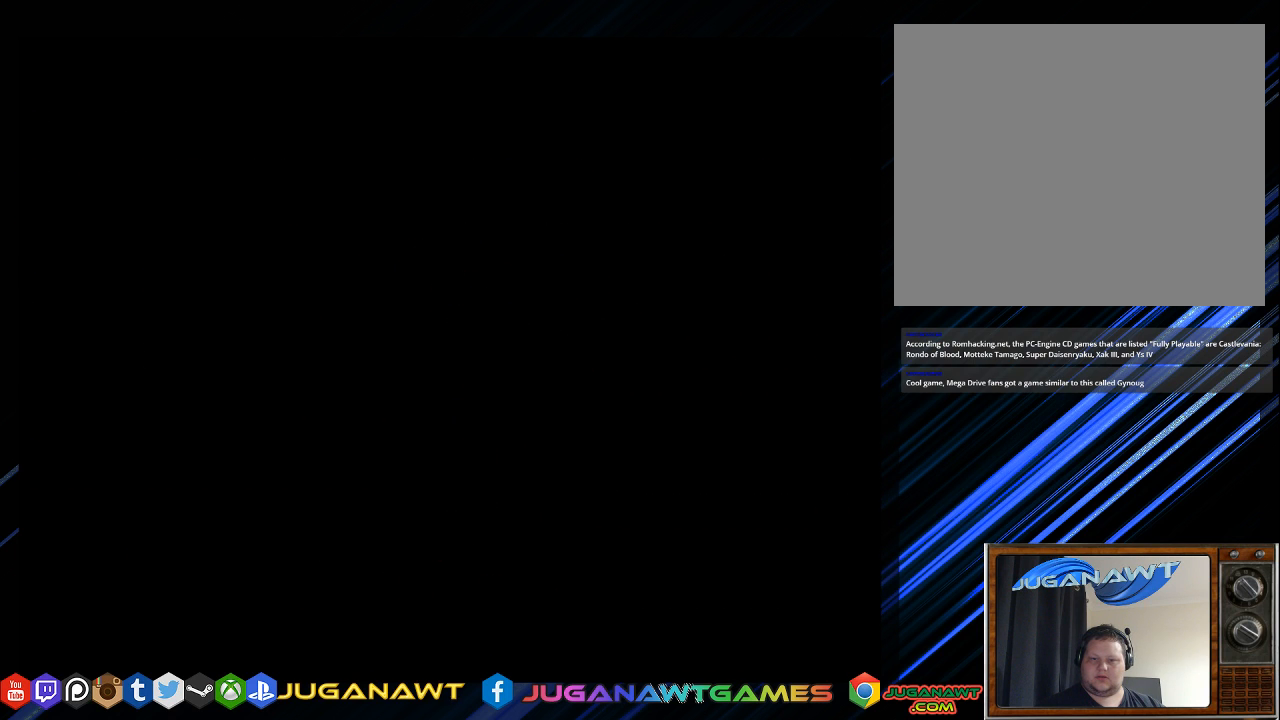
{"buttons": [], "left_stick": "center", "right_stick": "center", "events": []}
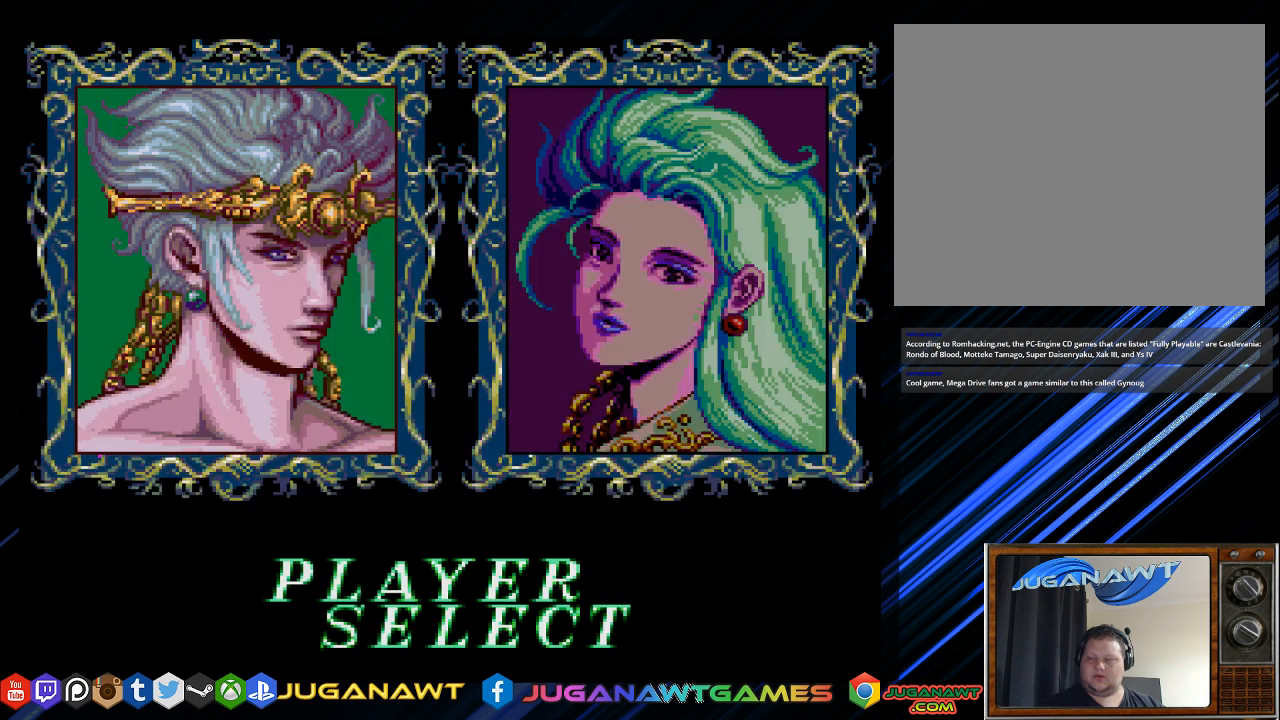
{"buttons": [], "left_stick": "center", "right_stick": "center", "events": []}
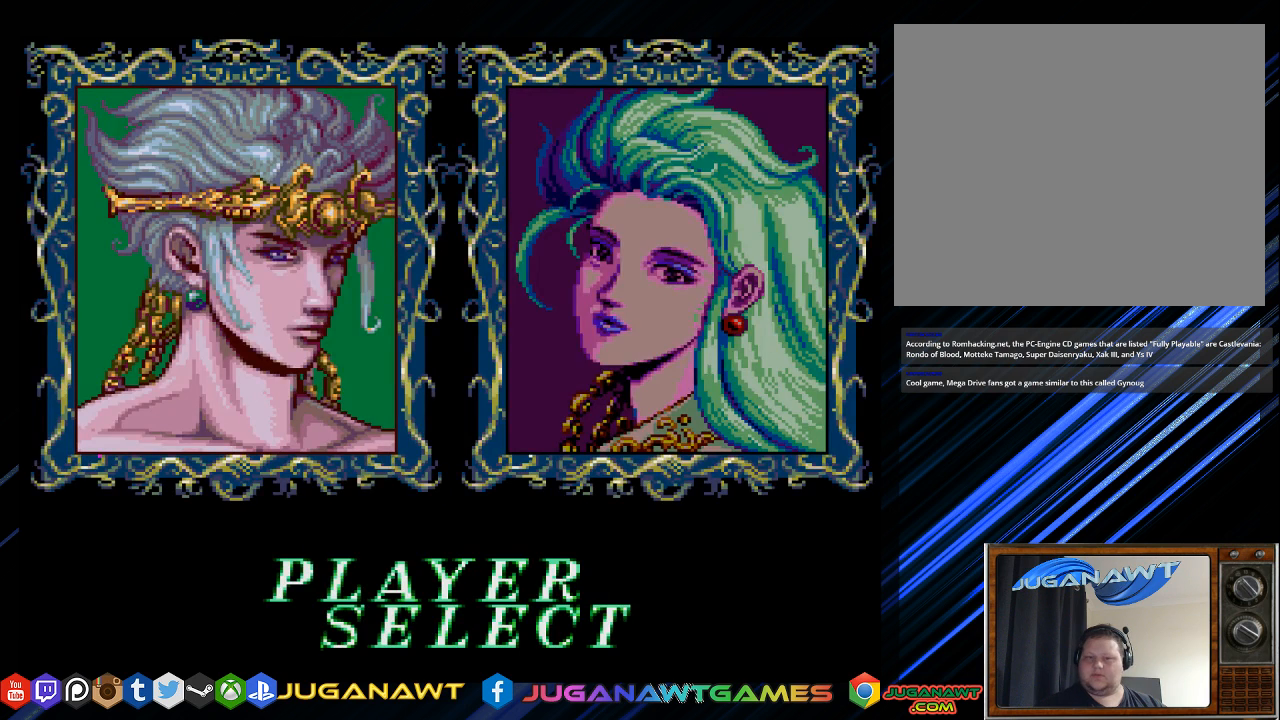
{"buttons": ["DPAD_RIGHT"], "left_stick": "center", "right_stick": "center", "events": [[483, "DPAD_RIGHT", "down"]]}
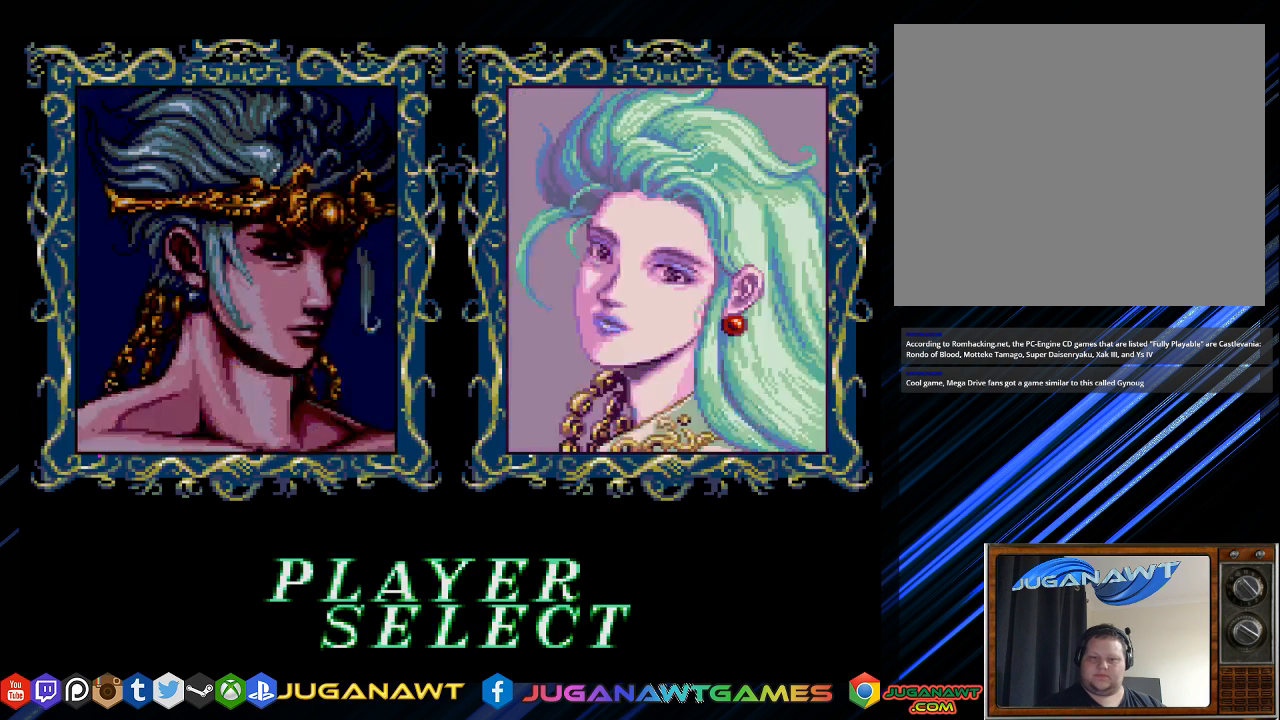
{"buttons": [], "left_stick": "center", "right_stick": "center", "events": [[117, "DPAD_RIGHT", "up"]]}
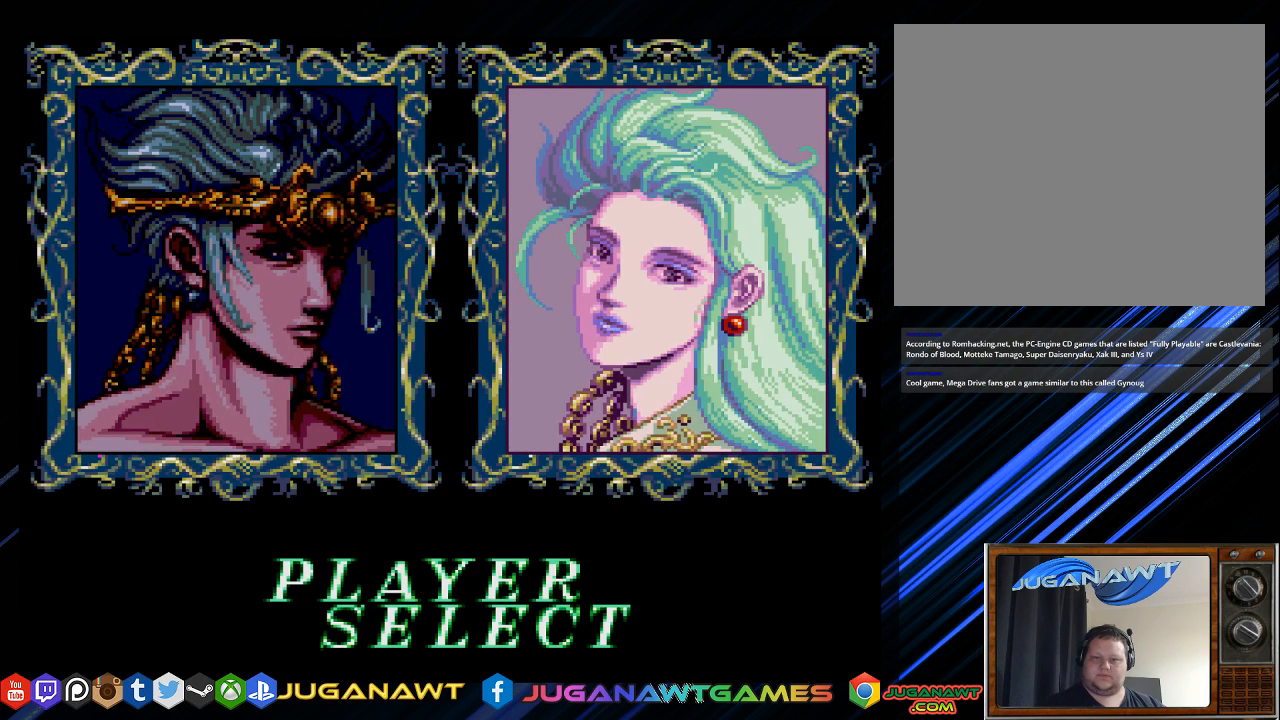
{"buttons": [], "left_stick": "center", "right_stick": "center", "events": [[17, "CIRCLE", "down"], [150, "CIRCLE", "up"]]}
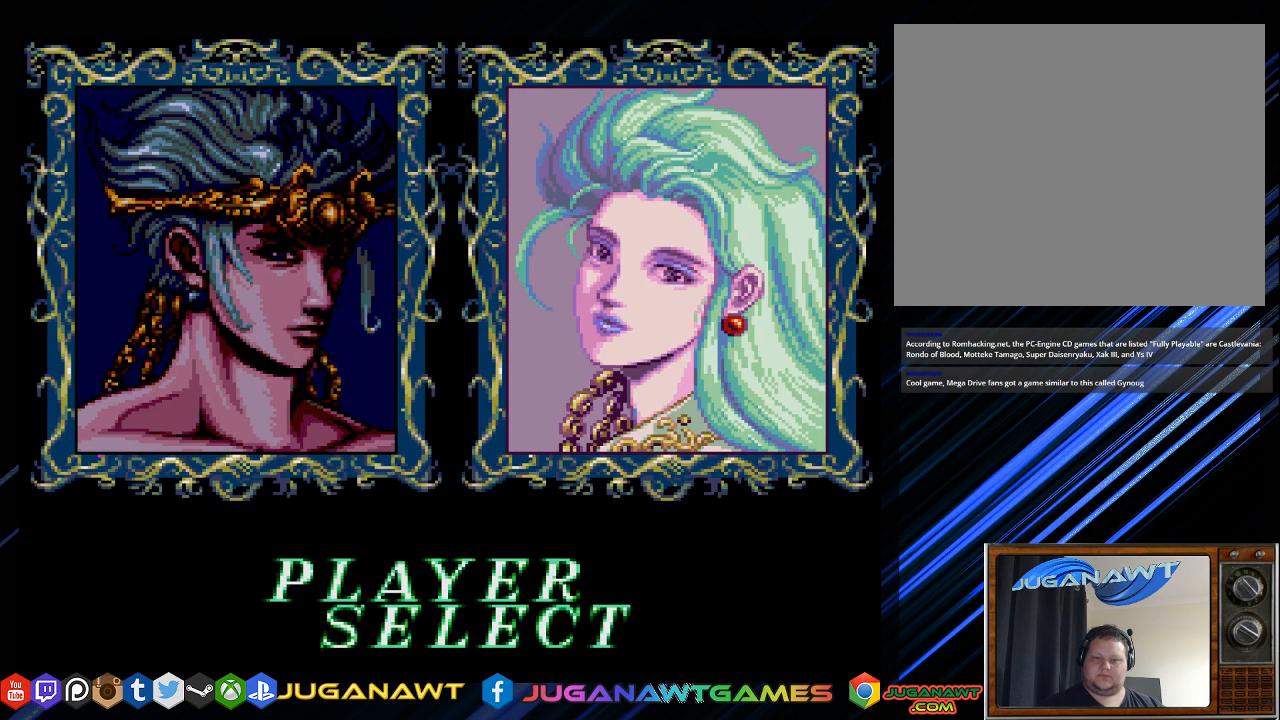
{"buttons": [], "left_stick": "center", "right_stick": "center", "events": [[167, "START", "down"], [400, "START", "up"]]}
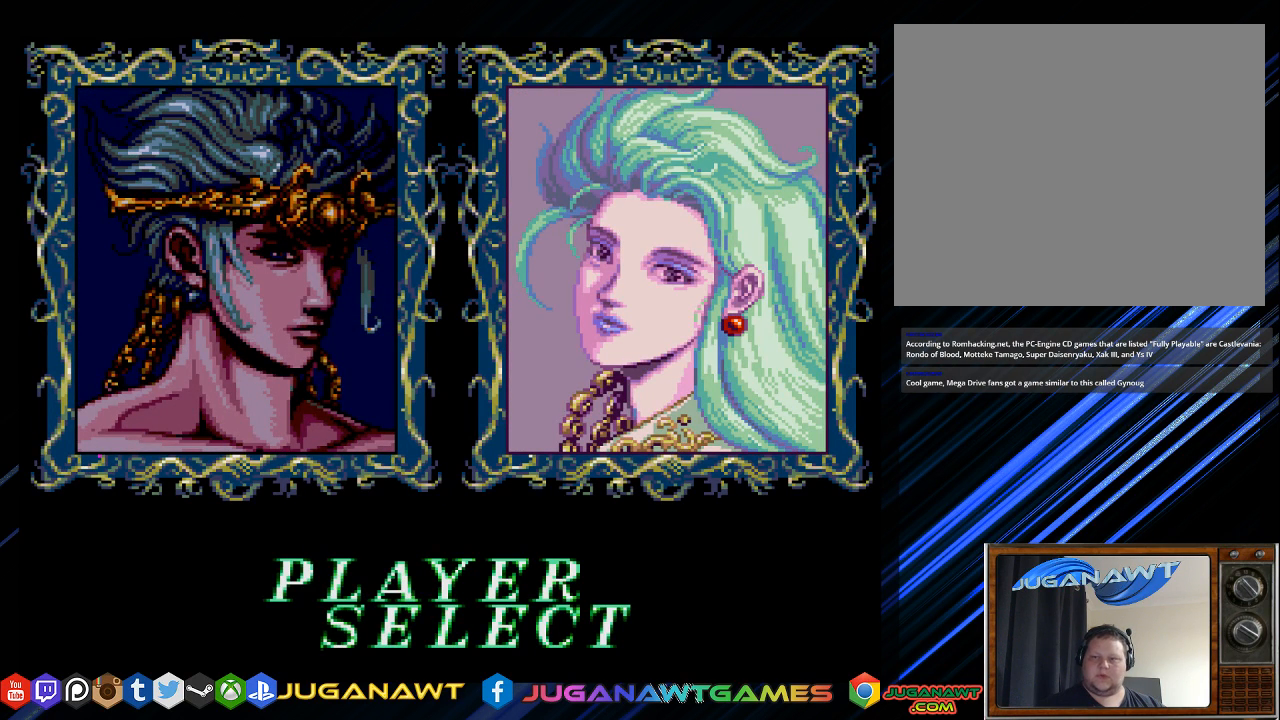
{"buttons": [], "left_stick": "center", "right_stick": "center", "events": []}
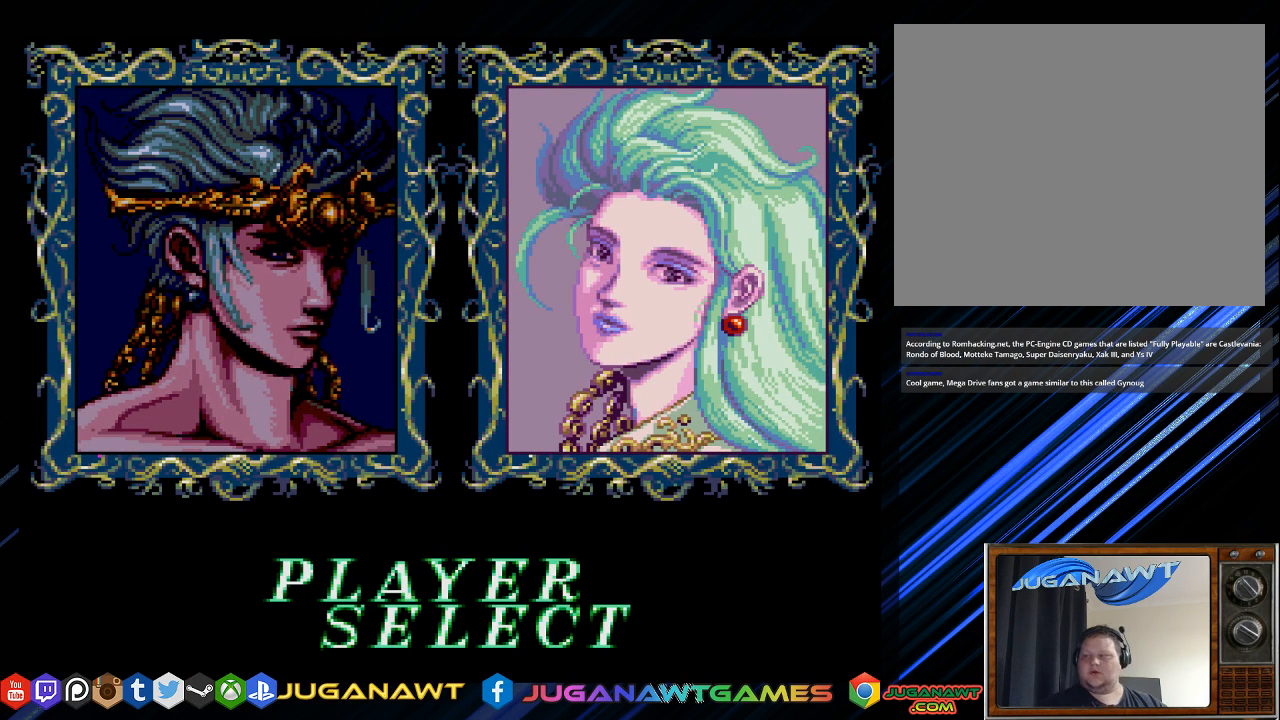
{"buttons": [], "left_stick": "center", "right_stick": "center", "events": []}
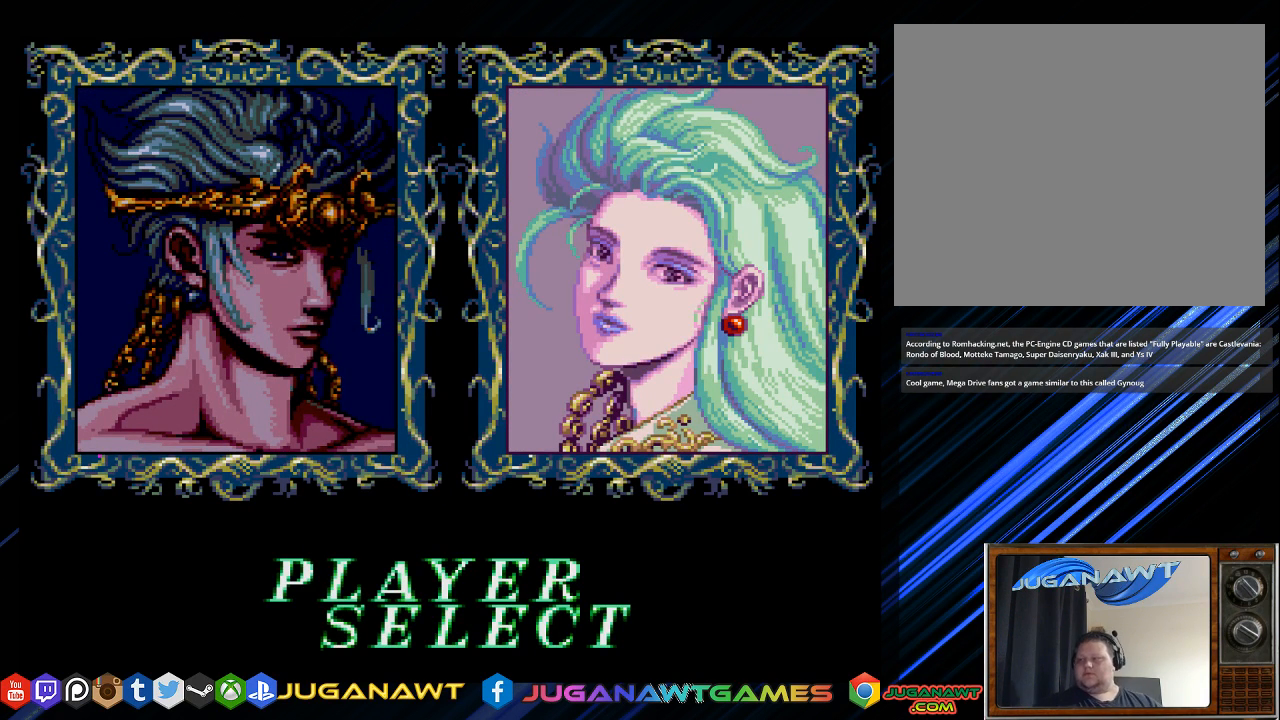
{"buttons": [], "left_stick": "center", "right_stick": "center", "events": []}
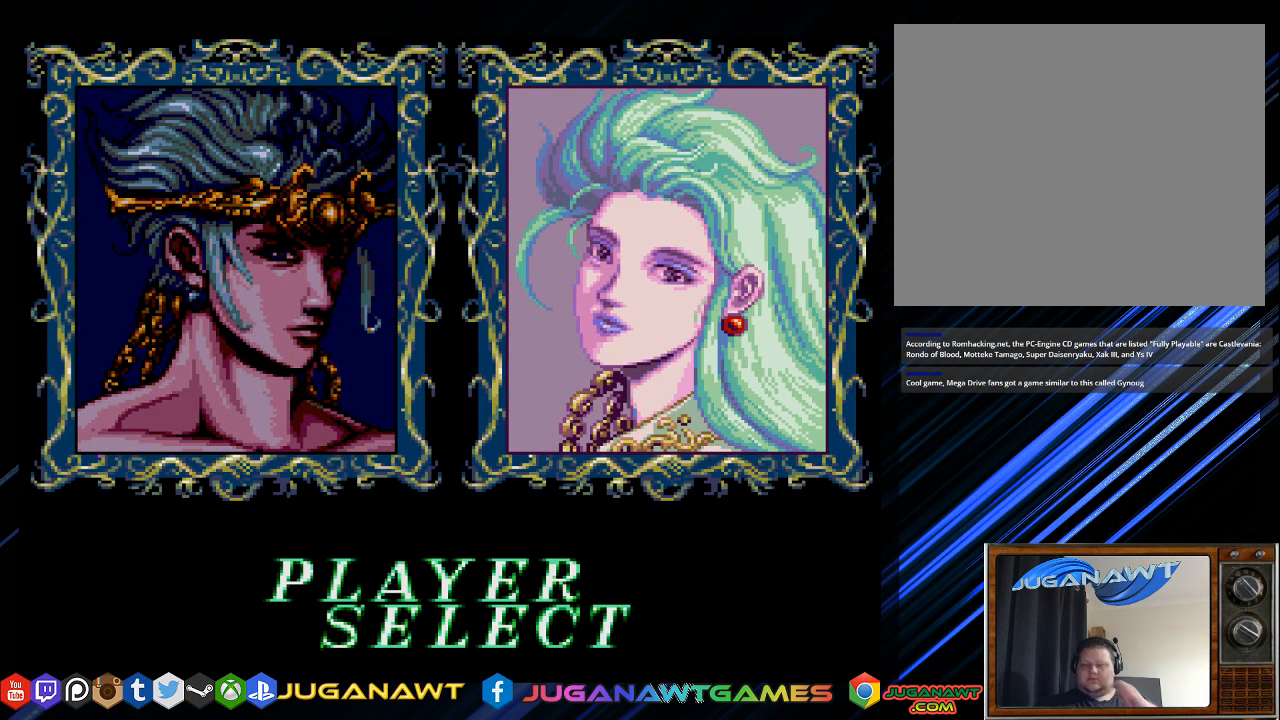
{"buttons": [], "left_stick": "center", "right_stick": "center", "events": []}
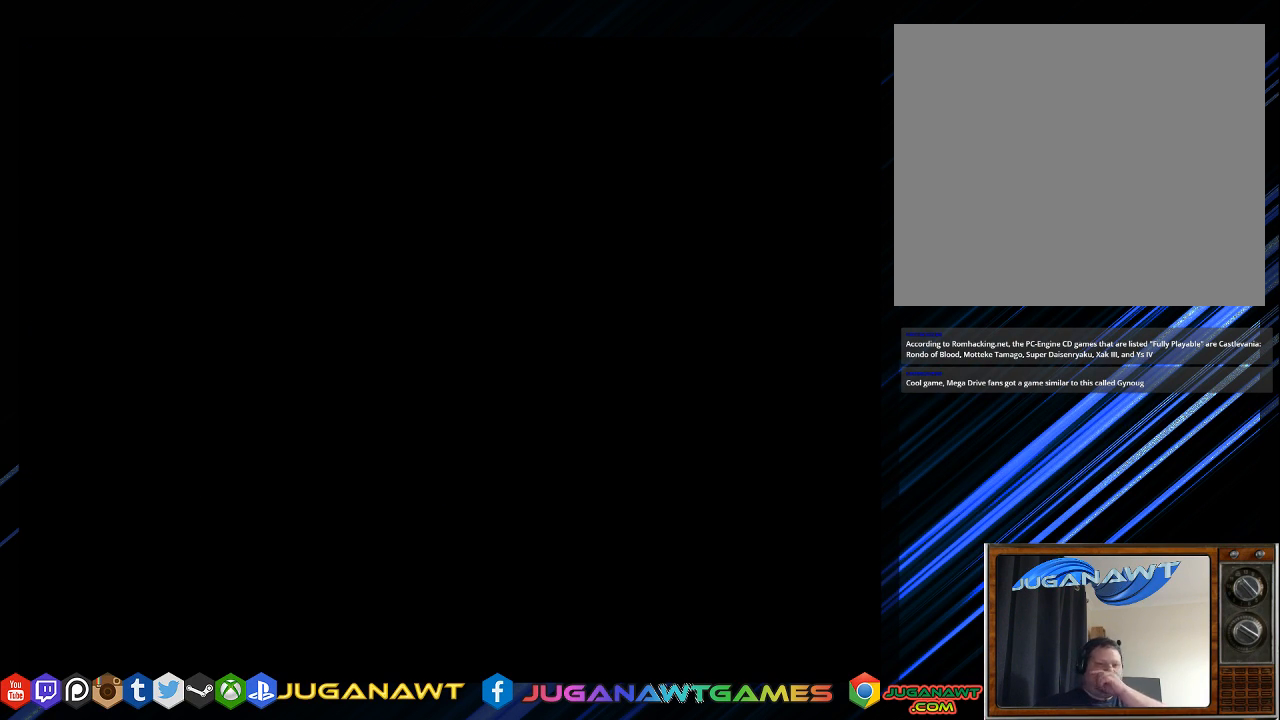
{"buttons": [], "left_stick": "center", "right_stick": "center", "events": []}
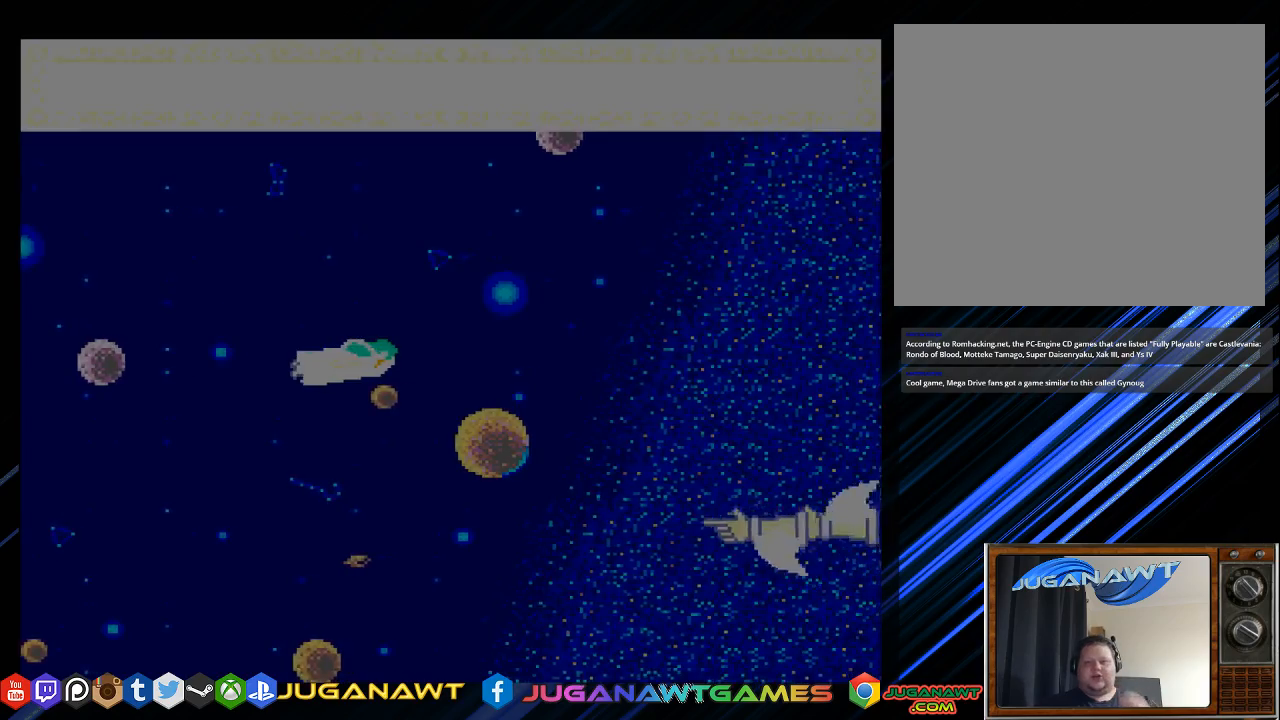
{"buttons": ["CROSS", "DPAD_DOWN", "DPAD_LEFT"], "left_stick": "center", "right_stick": "center", "events": [[100, "CROSS", "down"], [300, "DPAD_DOWN", "down"], [500, "DPAD_LEFT", "down"]]}
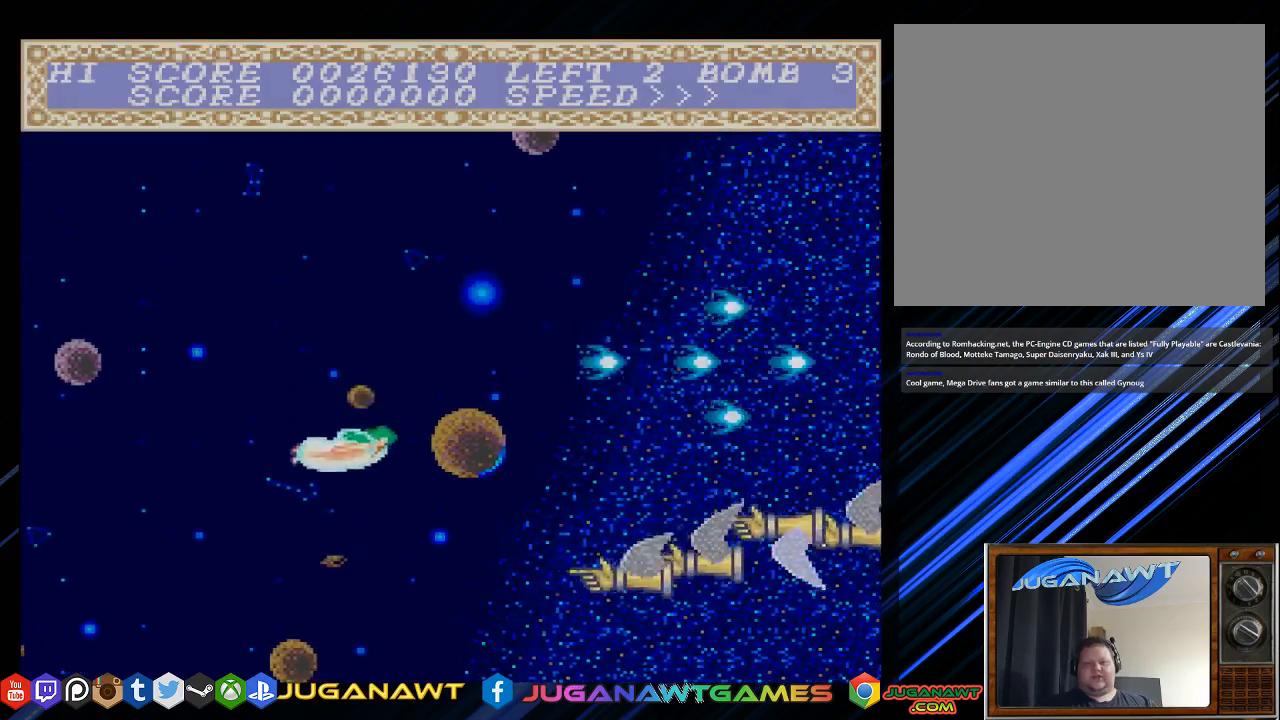
{"buttons": ["CROSS", "DPAD_UP"], "left_stick": "center", "right_stick": "center", "events": [[300, "DPAD_LEFT", "up"], [333, "DPAD_DOWN", "up"], [500, "DPAD_UP", "down"]]}
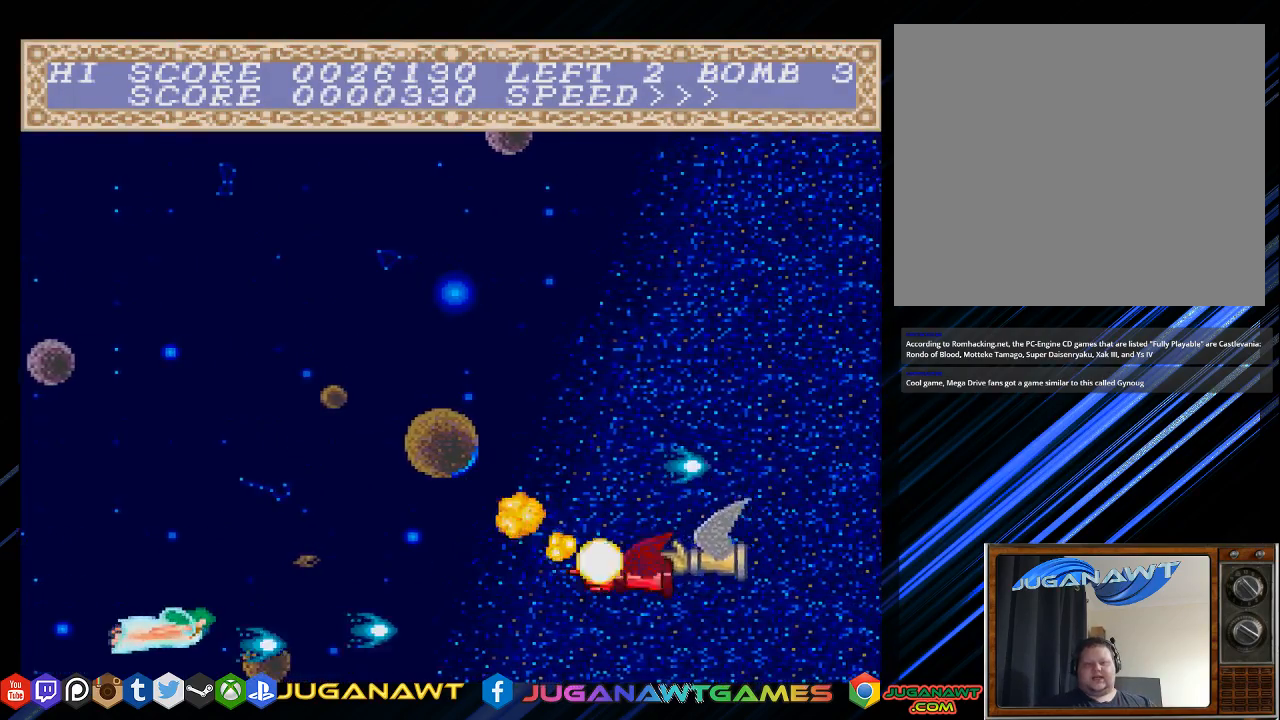
{"buttons": ["CROSS", "DPAD_UP", "DPAD_RIGHT"], "left_stick": "center", "right_stick": "center", "events": [[200, "DPAD_UP", "up"], [367, "DPAD_UP", "down"], [400, "DPAD_RIGHT", "down"]]}
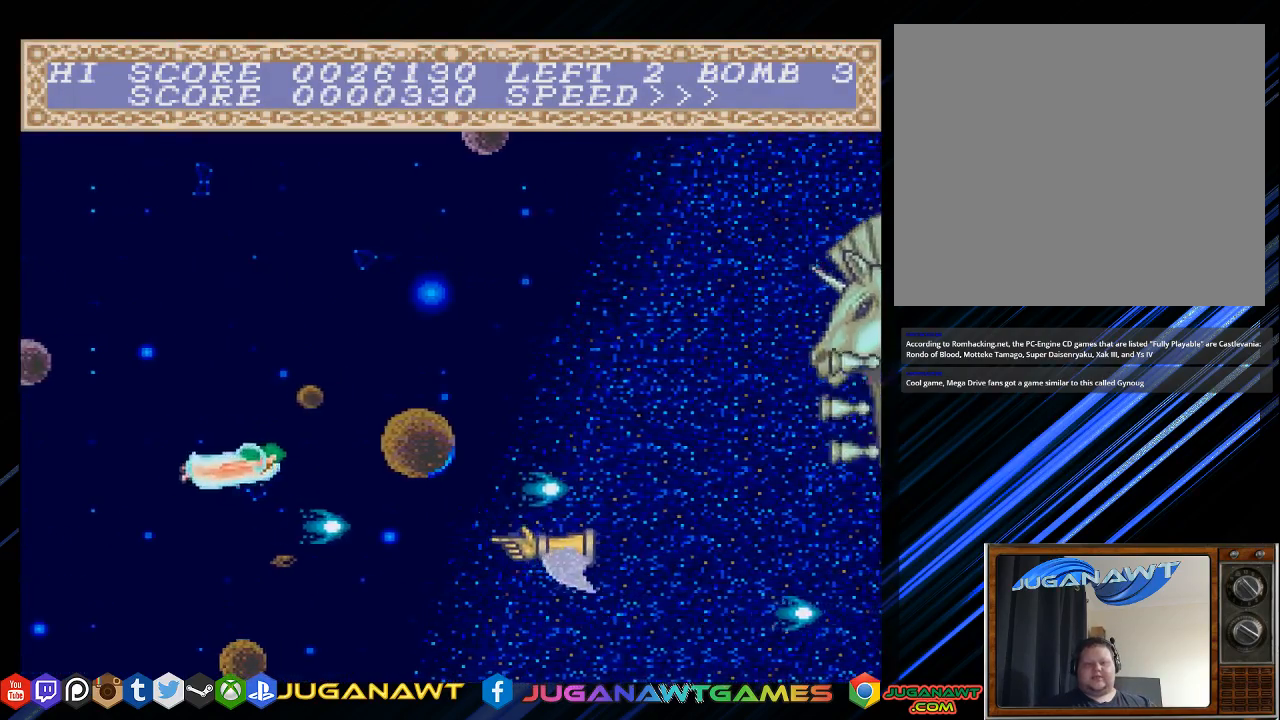
{"buttons": ["CROSS", "DPAD_DOWN", "DPAD_LEFT"], "left_stick": "center", "right_stick": "center", "events": [[317, "DPAD_RIGHT", "up"], [367, "DPAD_DOWN", "down"], [367, "DPAD_LEFT", "down"], [367, "DPAD_UP", "up"]]}
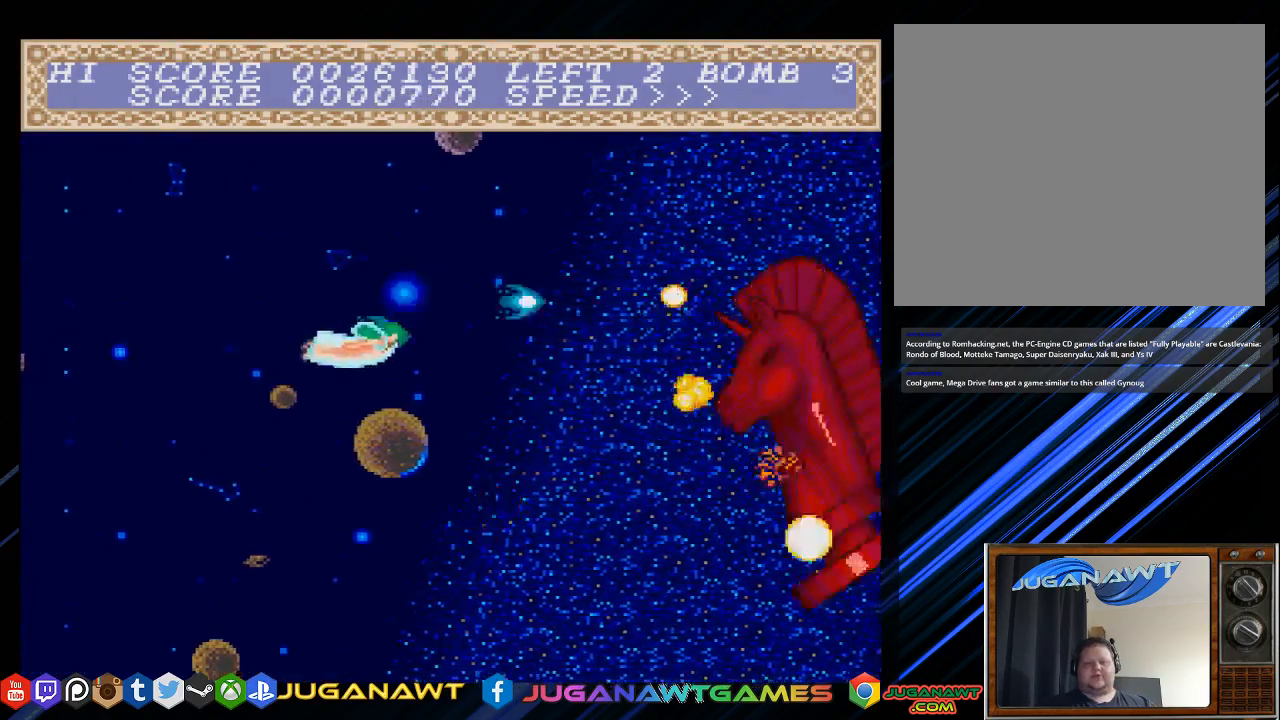
{"buttons": ["CROSS", "DPAD_UP", "DPAD_RIGHT"], "left_stick": "center", "right_stick": "center", "events": [[183, "DPAD_LEFT", "up"], [250, "DPAD_RIGHT", "down"], [283, "DPAD_DOWN", "up"], [383, "DPAD_UP", "down"]]}
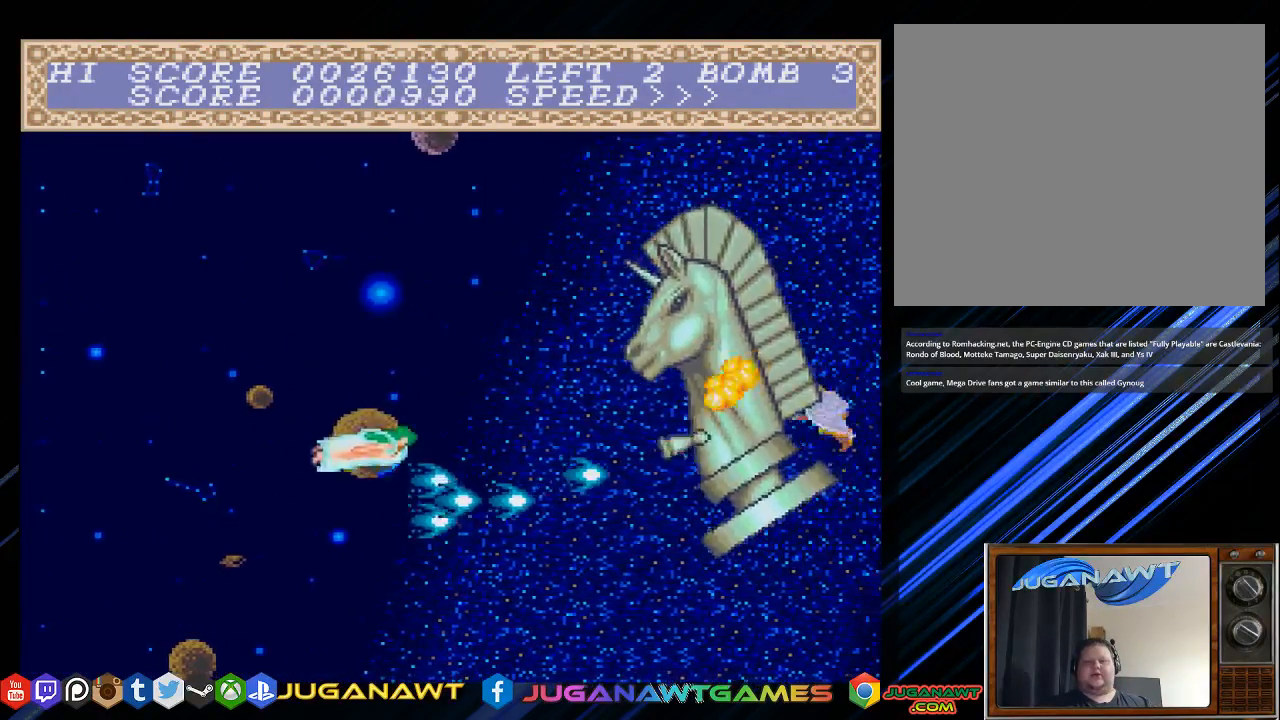
{"buttons": ["CROSS", "DPAD_RIGHT"], "left_stick": "center", "right_stick": "center", "events": [[50, "DPAD_RIGHT", "up"], [117, "DPAD_LEFT", "down"], [150, "DPAD_UP", "up"], [183, "DPAD_DOWN", "down"], [350, "DPAD_LEFT", "up"], [367, "DPAD_RIGHT", "down"], [500, "DPAD_DOWN", "up"]]}
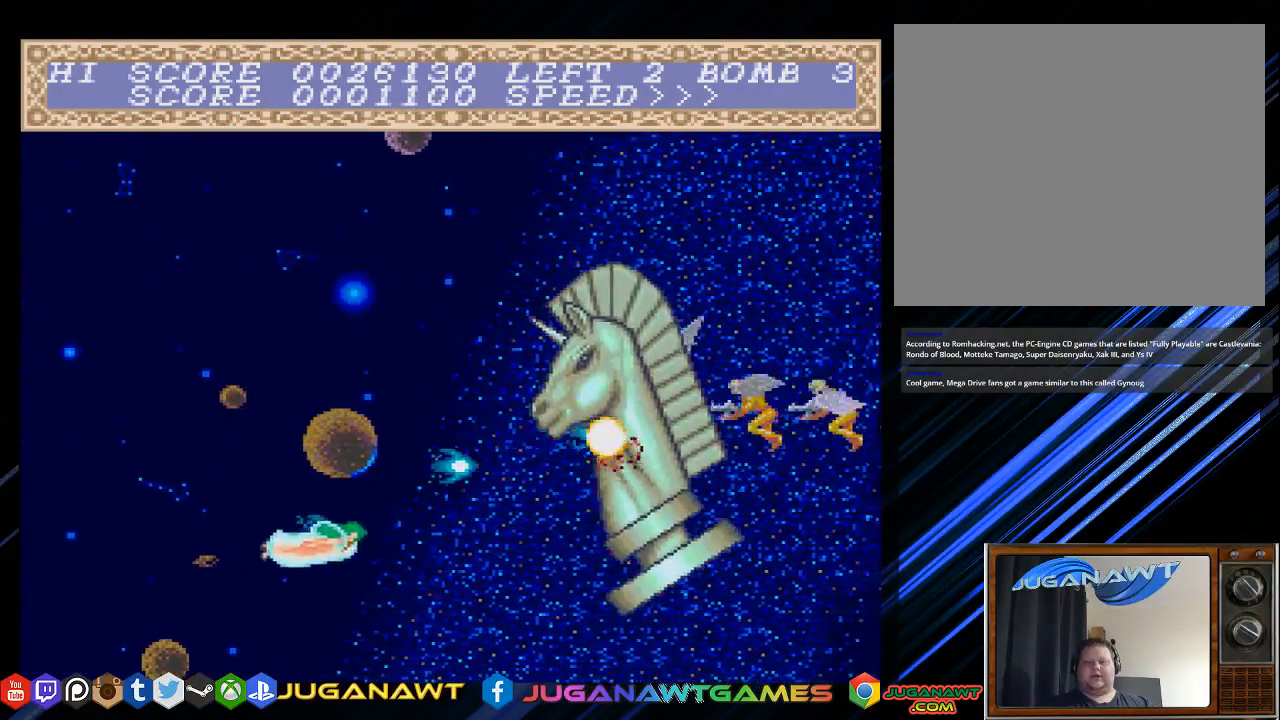
{"buttons": ["CROSS"], "left_stick": "center", "right_stick": "center", "events": [[50, "DPAD_RIGHT", "up"], [50, "DPAD_UP", "down"], [67, "DPAD_LEFT", "down"], [283, "DPAD_UP", "up"], [367, "DPAD_LEFT", "up"]]}
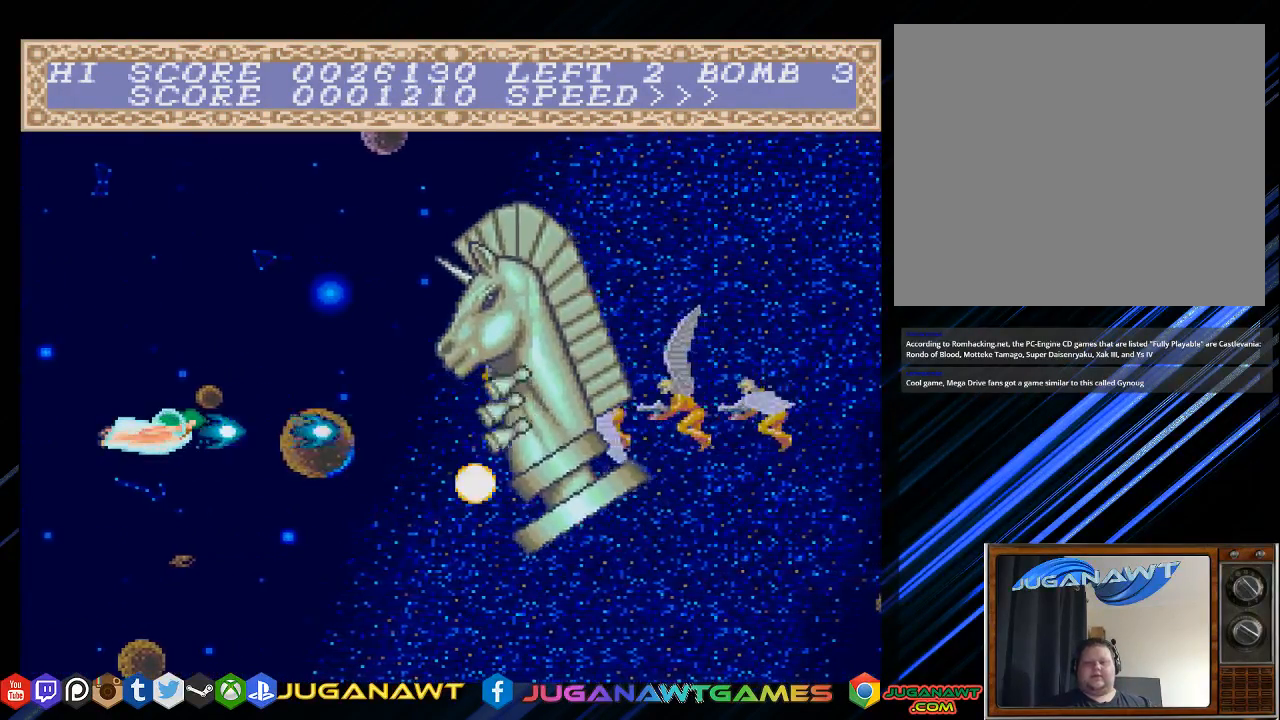
{"buttons": ["CROSS", "DPAD_LEFT"], "left_stick": "center", "right_stick": "center", "events": [[433, "DPAD_LEFT", "down"]]}
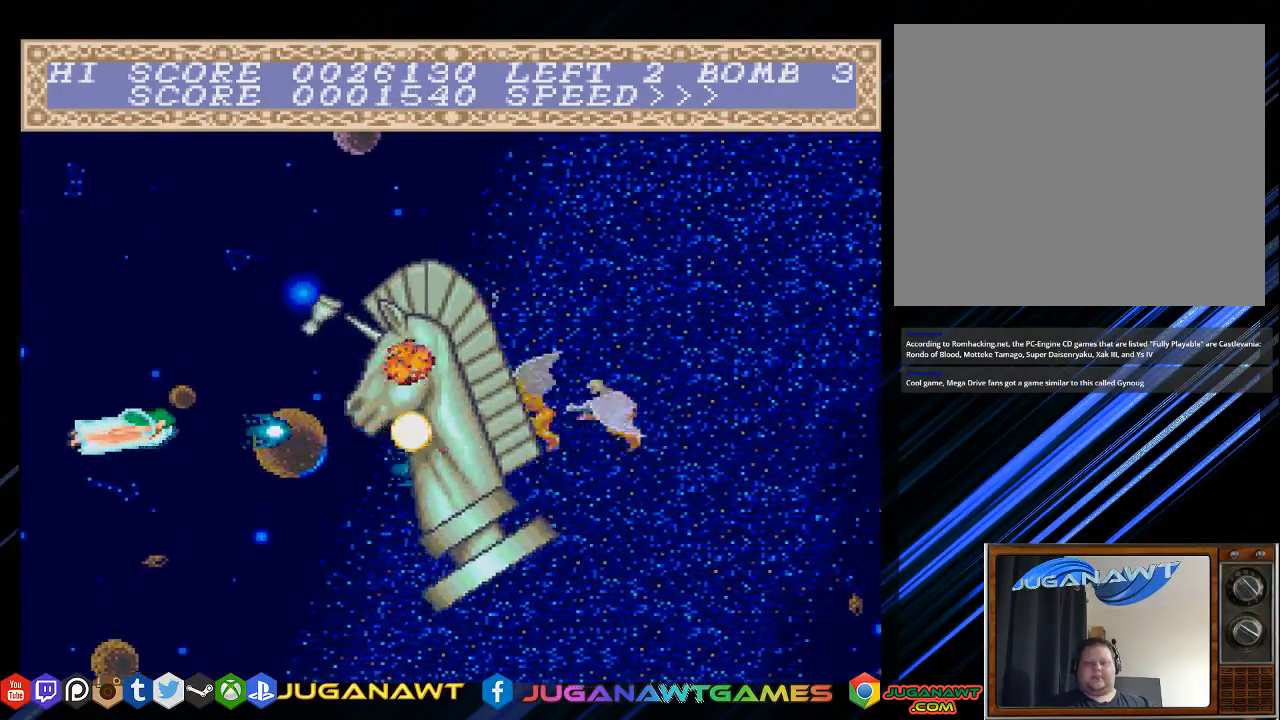
{"buttons": ["CROSS"], "left_stick": "center", "right_stick": "center", "events": [[100, "DPAD_LEFT", "up"]]}
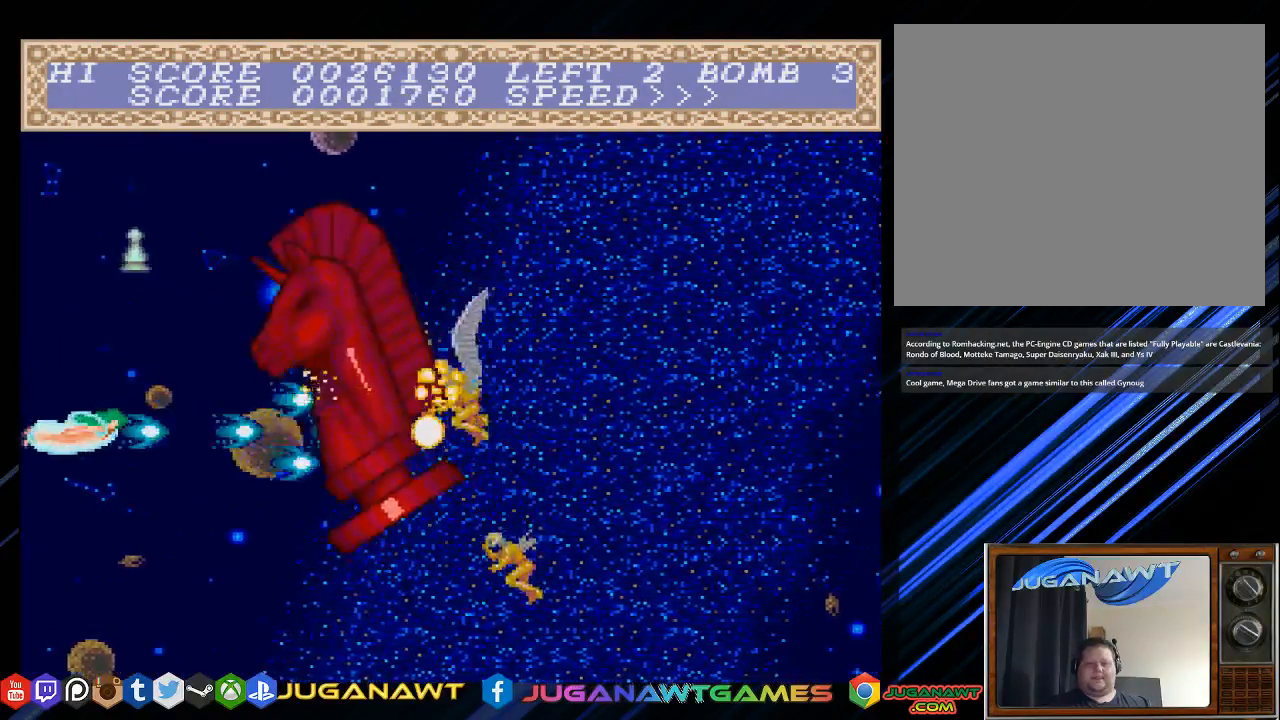
{"buttons": ["CROSS"], "left_stick": "center", "right_stick": "center", "events": [[267, "DPAD_DOWN", "down"], [367, "DPAD_DOWN", "up"]]}
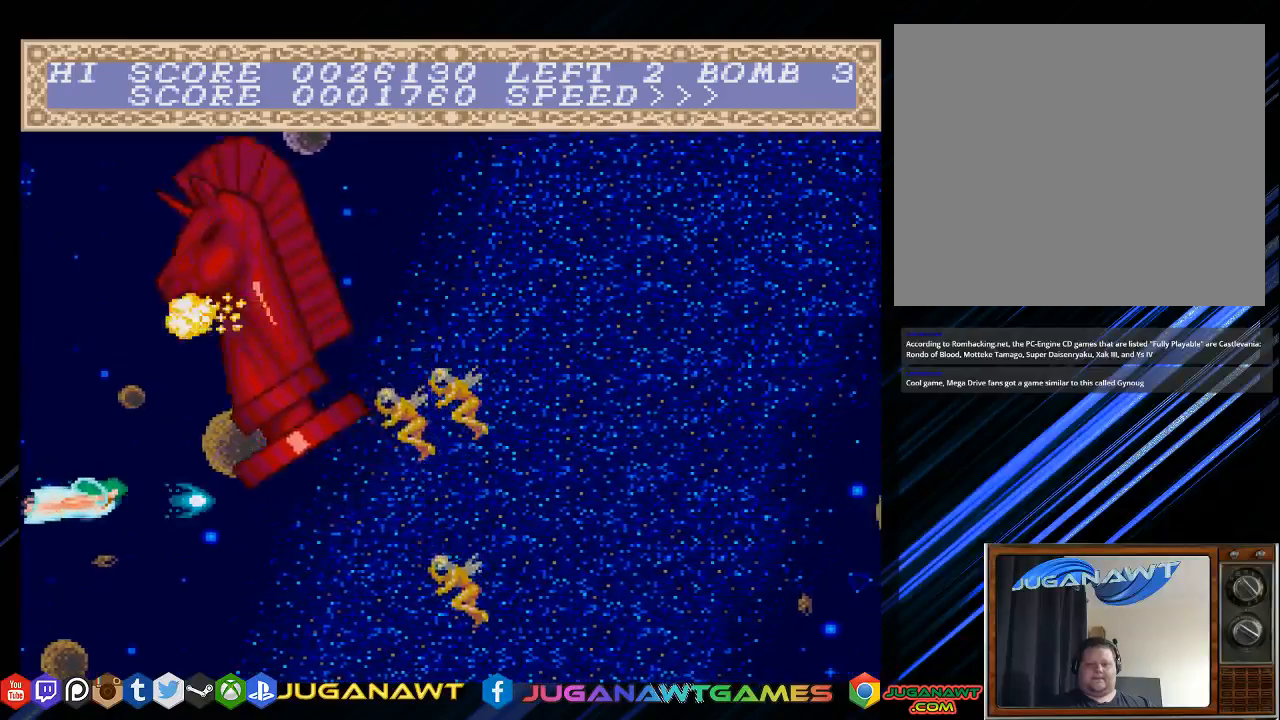
{"buttons": ["CROSS", "DPAD_UP", "DPAD_RIGHT"], "left_stick": "center", "right_stick": "center", "events": [[200, "DPAD_RIGHT", "down"], [250, "DPAD_UP", "down"]]}
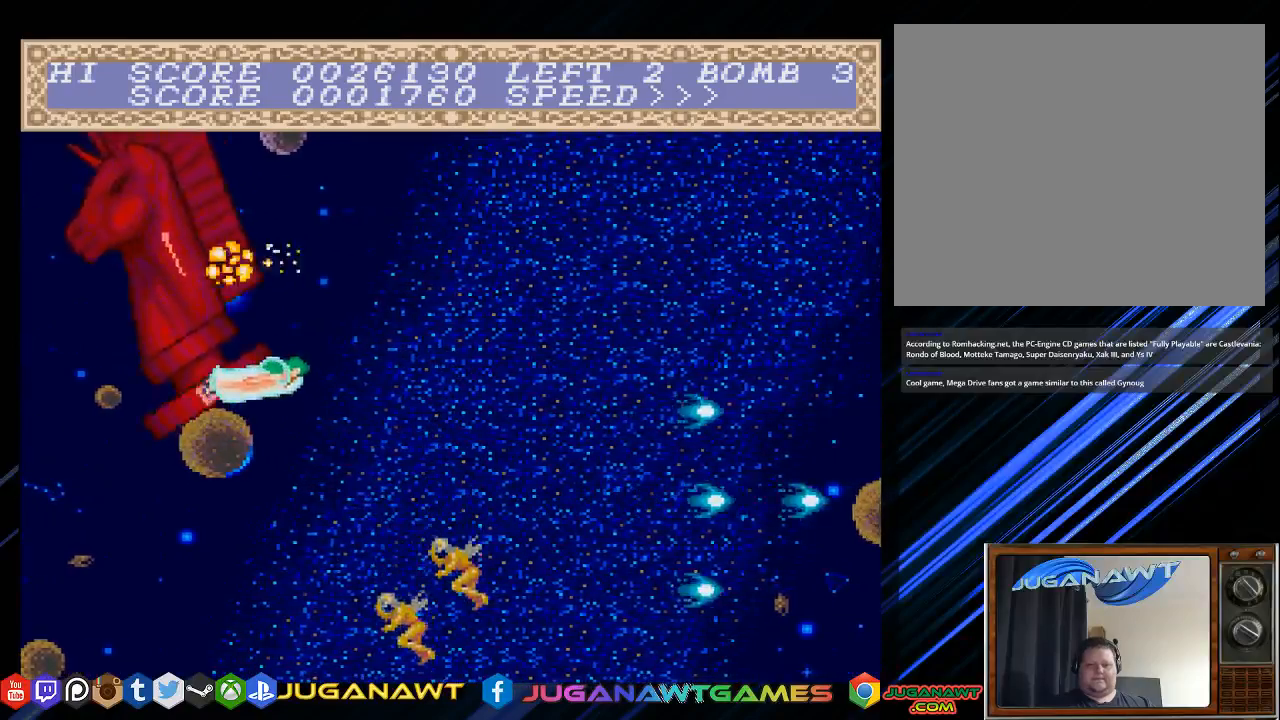
{"buttons": ["CROSS", "DPAD_UP", "DPAD_RIGHT"], "left_stick": "center", "right_stick": "center", "events": [[17, "DPAD_UP", "up"], [50, "DPAD_DOWN", "down"], [83, "DPAD_RIGHT", "up"], [250, "DPAD_RIGHT", "down"], [350, "DPAD_DOWN", "up"], [483, "DPAD_UP", "down"]]}
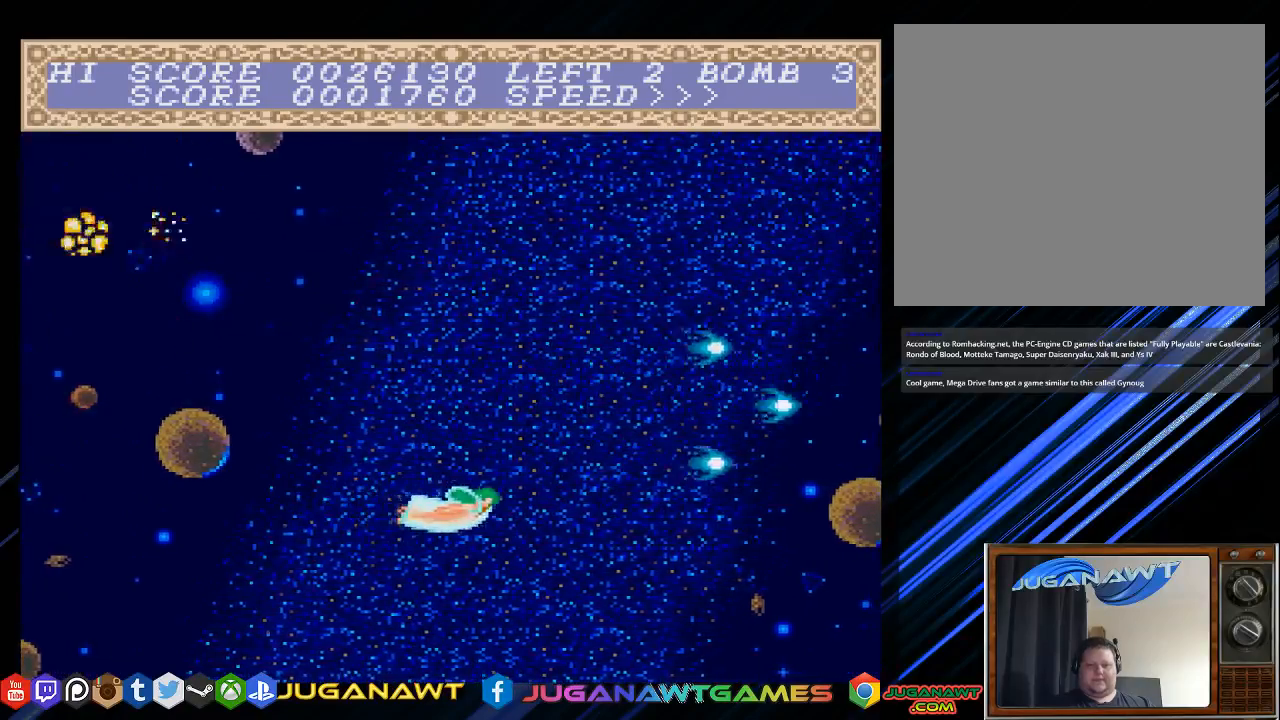
{"buttons": ["CROSS", "DPAD_DOWN", "DPAD_RIGHT"], "left_stick": "center", "right_stick": "center", "events": [[117, "DPAD_RIGHT", "up"], [183, "DPAD_LEFT", "down"], [217, "DPAD_UP", "up"], [283, "DPAD_DOWN", "down"], [383, "DPAD_LEFT", "up"], [483, "DPAD_RIGHT", "down"]]}
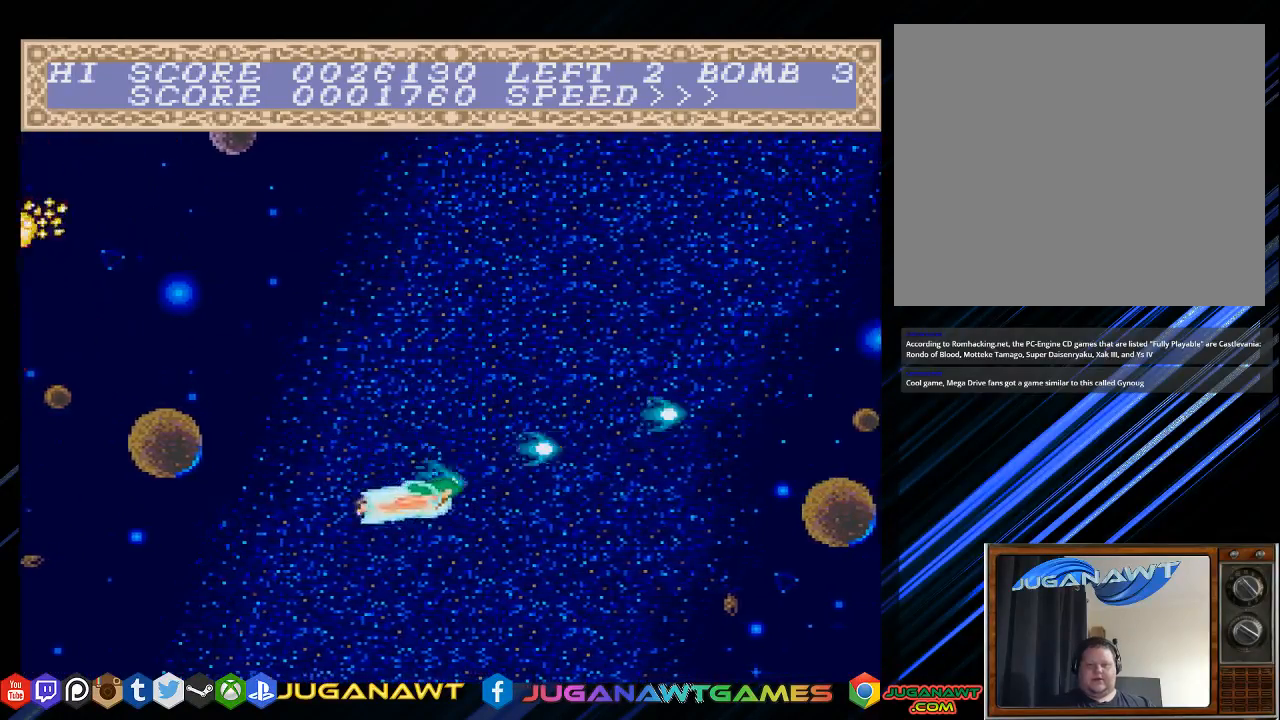
{"buttons": ["CROSS", "DPAD_DOWN"], "left_stick": "center", "right_stick": "center", "events": [[83, "DPAD_DOWN", "up"], [167, "DPAD_RIGHT", "up"], [167, "DPAD_UP", "down"], [200, "DPAD_LEFT", "down"], [300, "DPAD_UP", "up"], [433, "DPAD_DOWN", "down"], [500, "DPAD_LEFT", "up"]]}
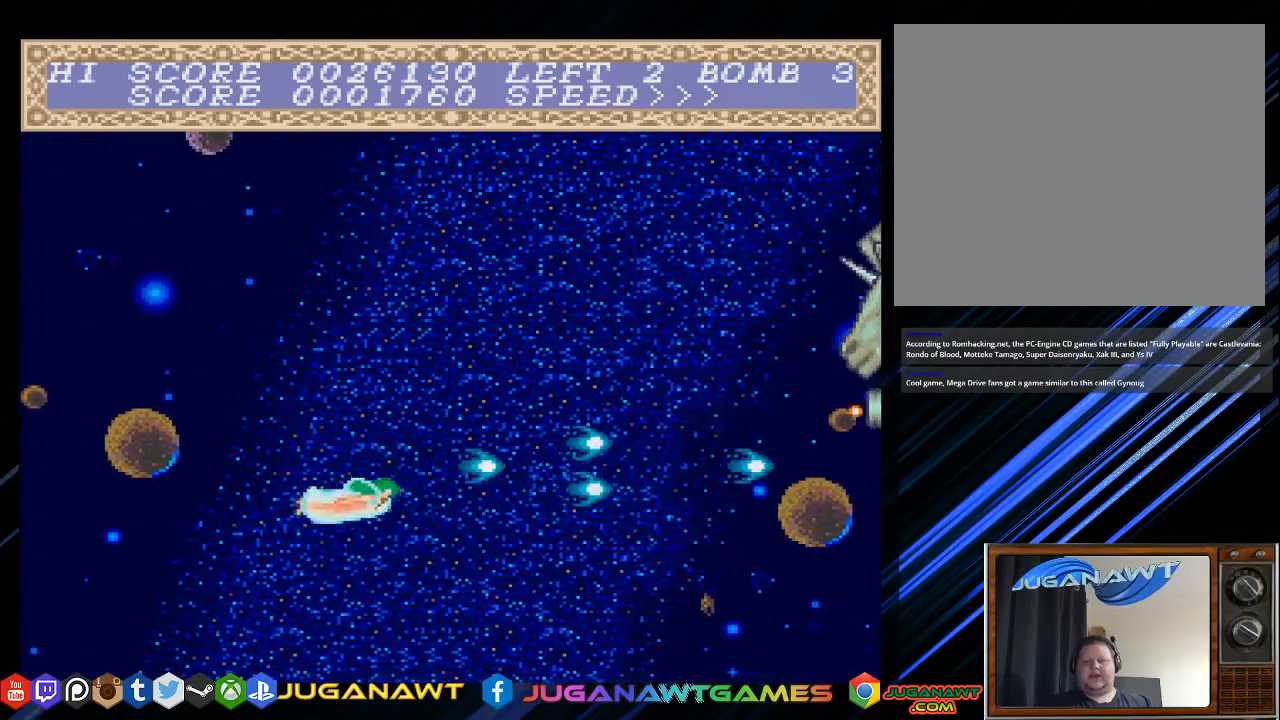
{"buttons": ["CROSS"], "left_stick": "center", "right_stick": "center", "events": [[33, "DPAD_RIGHT", "down"], [67, "DPAD_DOWN", "up"], [167, "DPAD_UP", "down"], [500, "DPAD_RIGHT", "up"], [500, "DPAD_UP", "up"]]}
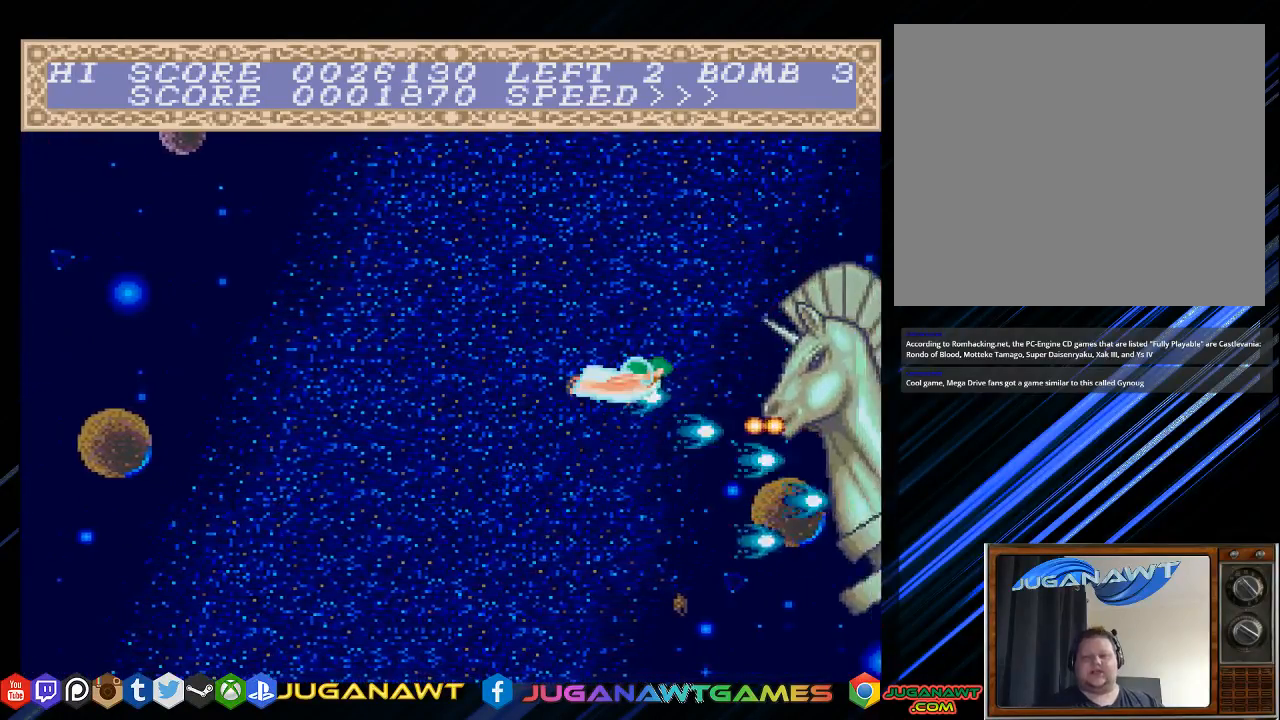
{"buttons": ["CROSS", "DPAD_LEFT"], "left_stick": "center", "right_stick": "center", "events": [[200, "DPAD_LEFT", "down"], [267, "DPAD_DOWN", "down"], [400, "DPAD_DOWN", "up"]]}
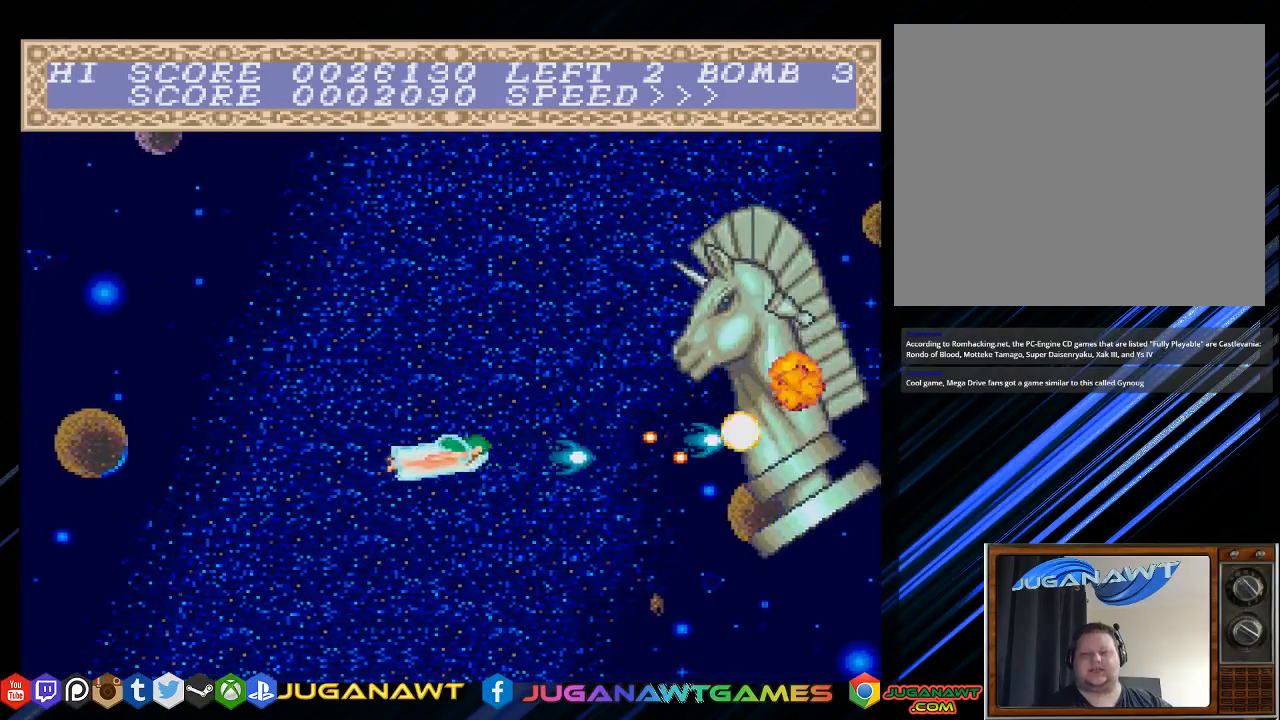
{"buttons": ["CROSS"], "left_stick": "center", "right_stick": "center", "events": [[133, "DPAD_LEFT", "up"]]}